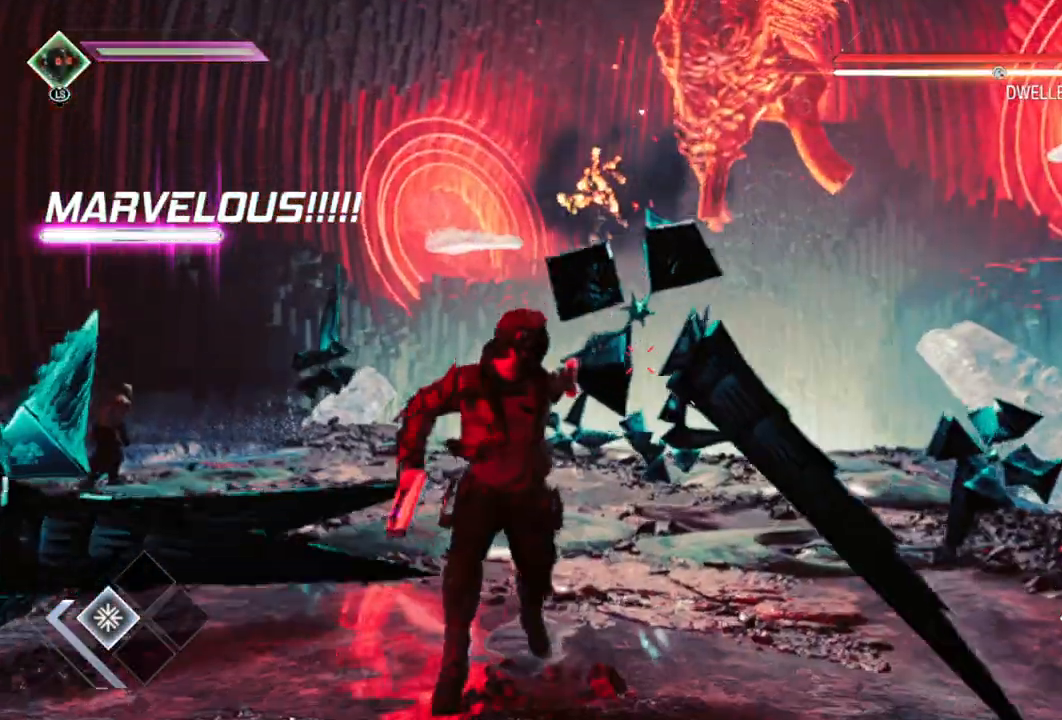
Gameplay with a controller (Xbox layout); each line is a JSON object with the inputs held at the frame after it. "events" lists button and stick changes between this image and that frame as [ms after this image, input, new state], when the widget could be followed in between.
{"buttons": ["R1"], "left_stick": "right", "right_stick": "down-left", "events": [[67, "R1", "down"], [67, "left_stick", "right"], [133, "right_stick", "down-left"], [350, "right_stick", "center"], [467, "right_stick", "down-left"]]}
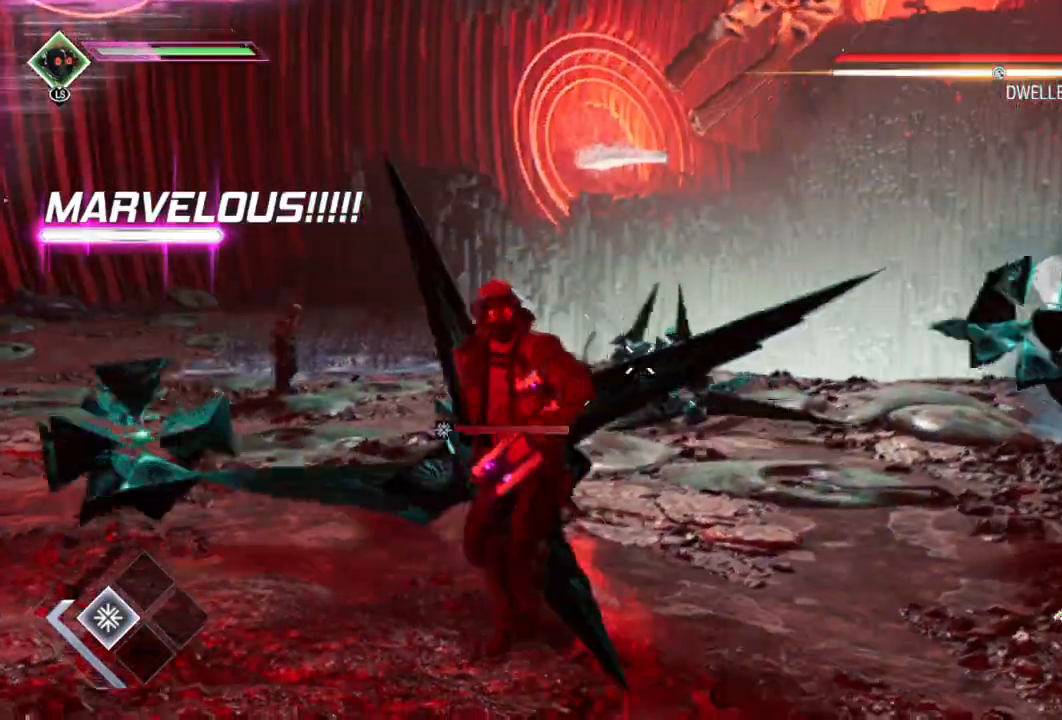
{"buttons": [], "left_stick": "down-right", "right_stick": "center", "events": [[67, "left_stick", "down-right"], [67, "right_stick", "left"], [233, "right_stick", "center"], [333, "B", "down"], [483, "B", "up"], [500, "R1", "up"]]}
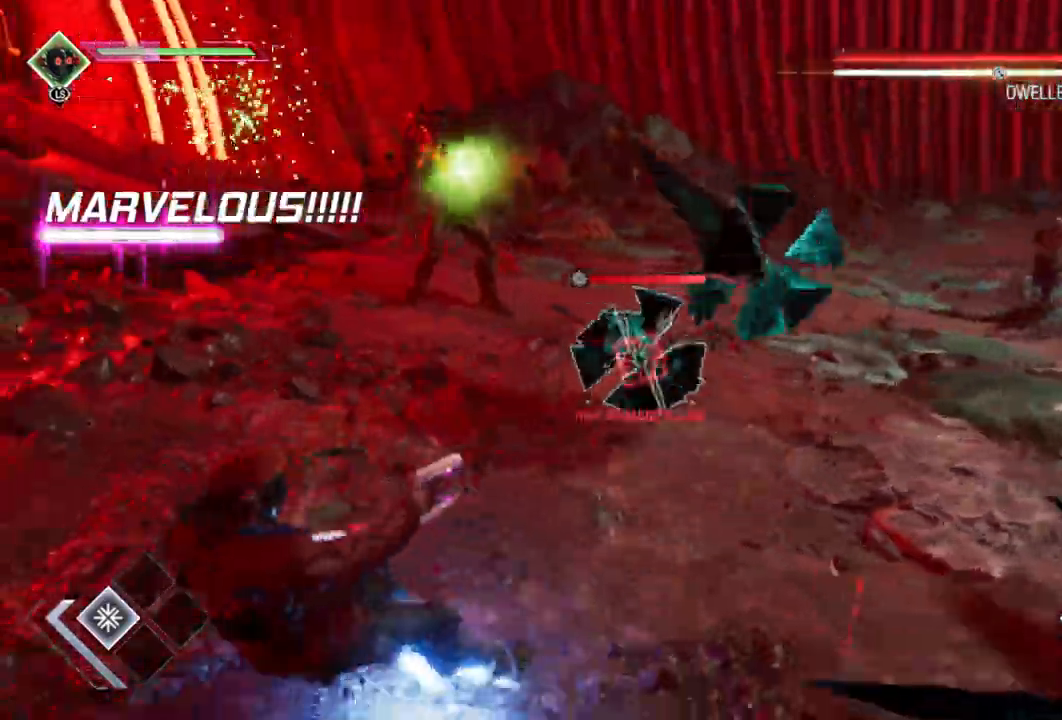
{"buttons": ["L1"], "left_stick": "right", "right_stick": "center", "events": [[150, "right_stick", "left"], [283, "right_stick", "center"], [317, "L1", "down"], [417, "Y", "down"], [467, "Y", "up"], [467, "left_stick", "right"]]}
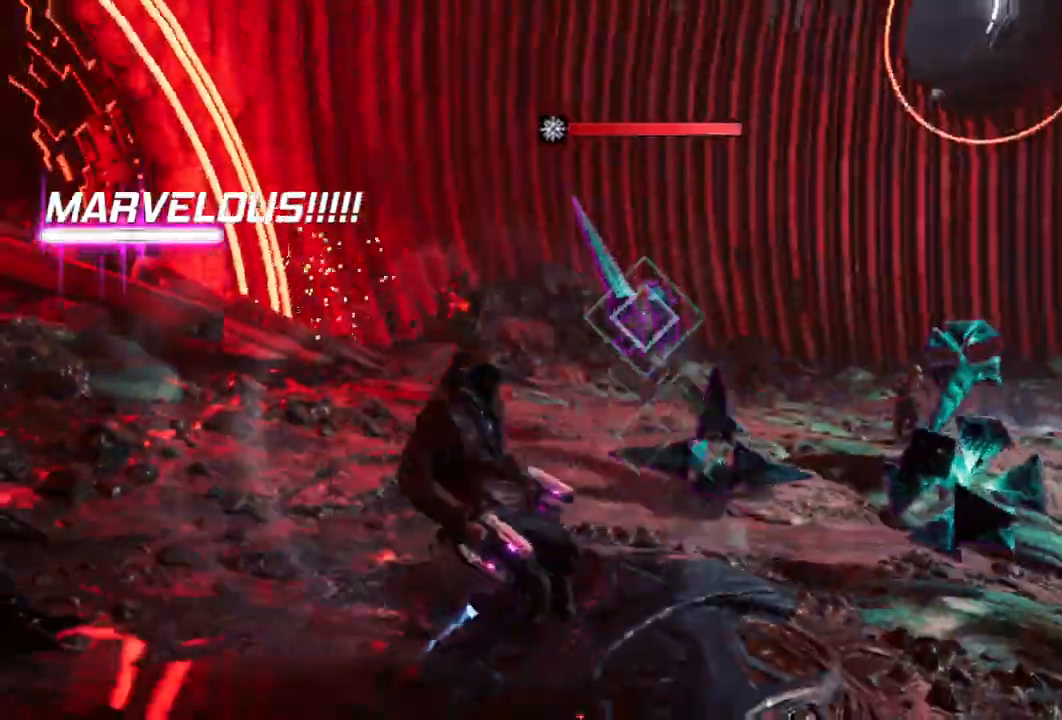
{"buttons": ["R1"], "left_stick": "down-right", "right_stick": "down-left", "events": [[67, "Y", "down"], [117, "Y", "up"], [200, "Y", "down"], [233, "Y", "up"], [300, "L1", "up"], [417, "left_stick", "down-right"], [417, "right_stick", "down-left"], [467, "R1", "down"]]}
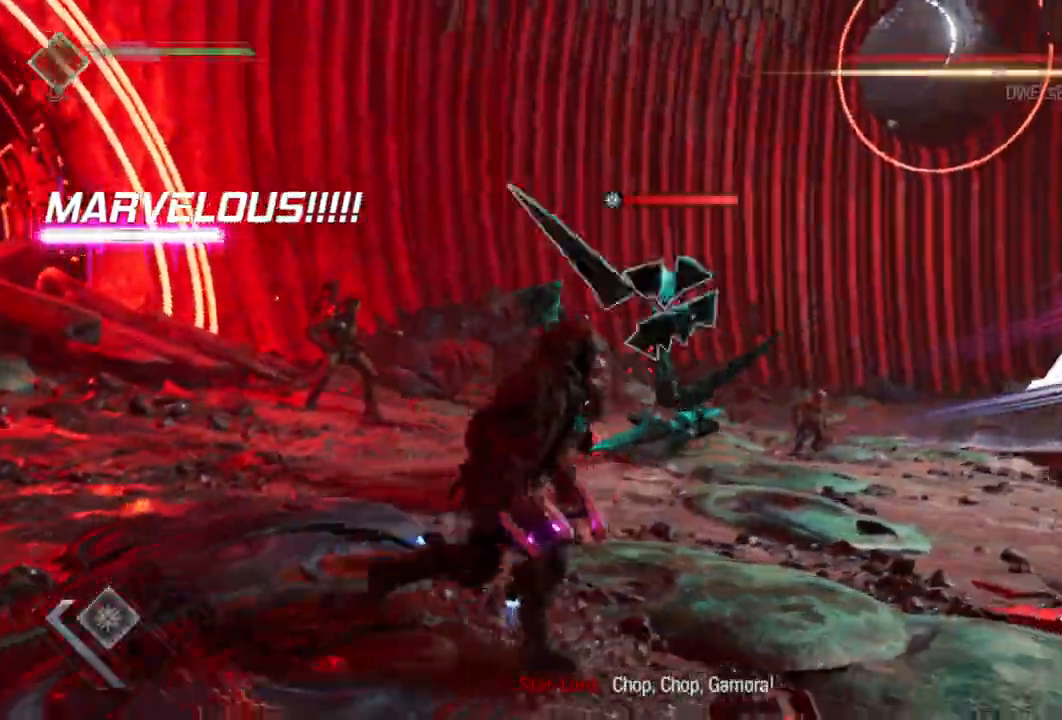
{"buttons": ["R1"], "left_stick": "down-right", "right_stick": "center"}
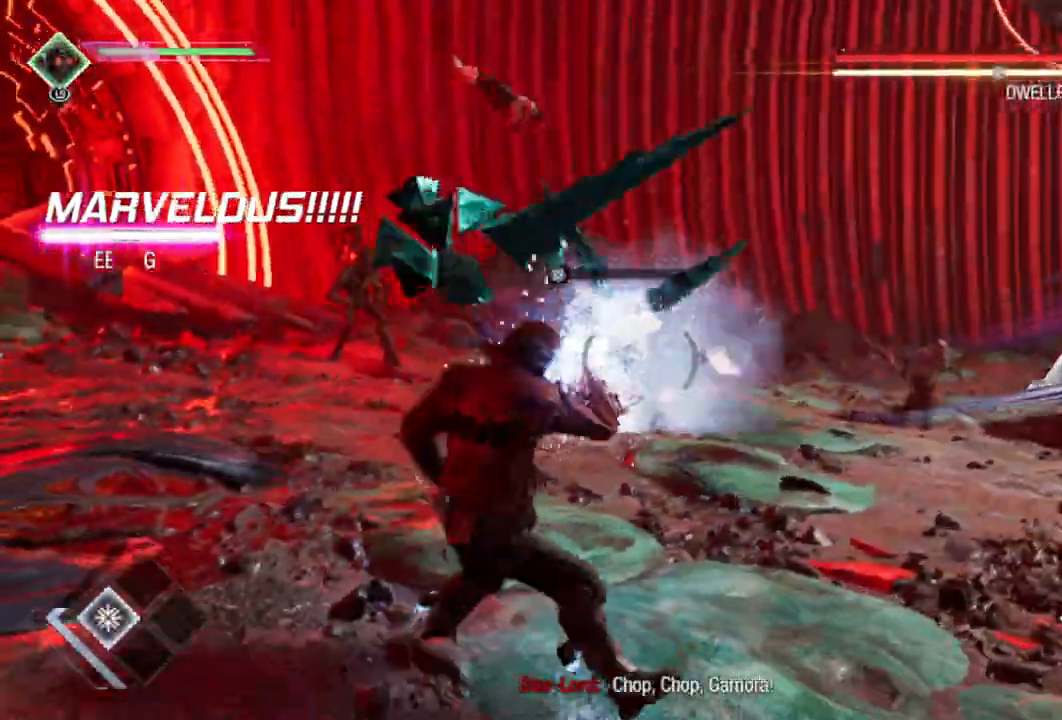
{"buttons": ["R1"], "left_stick": "right", "right_stick": "left", "events": [[33, "right_stick", "left"], [150, "left_stick", "right"]]}
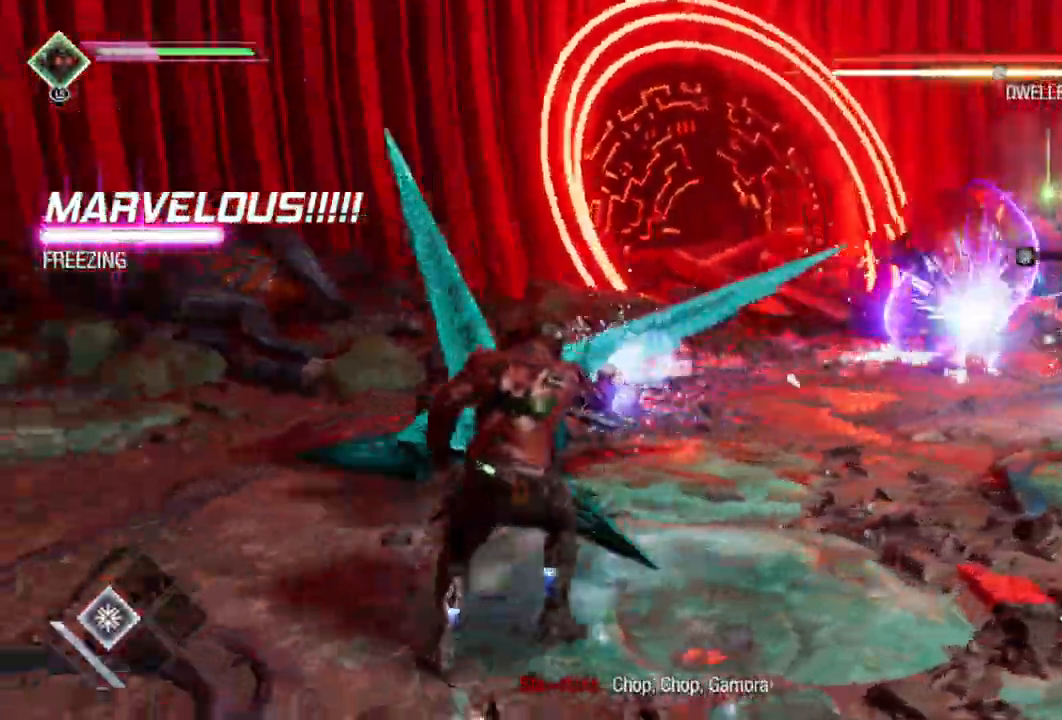
{"buttons": [], "left_stick": "right", "right_stick": "center", "events": [[117, "left_stick", "down"], [200, "right_stick", "center"], [300, "B", "down"], [367, "R1", "up"], [417, "B", "up"], [450, "left_stick", "right"]]}
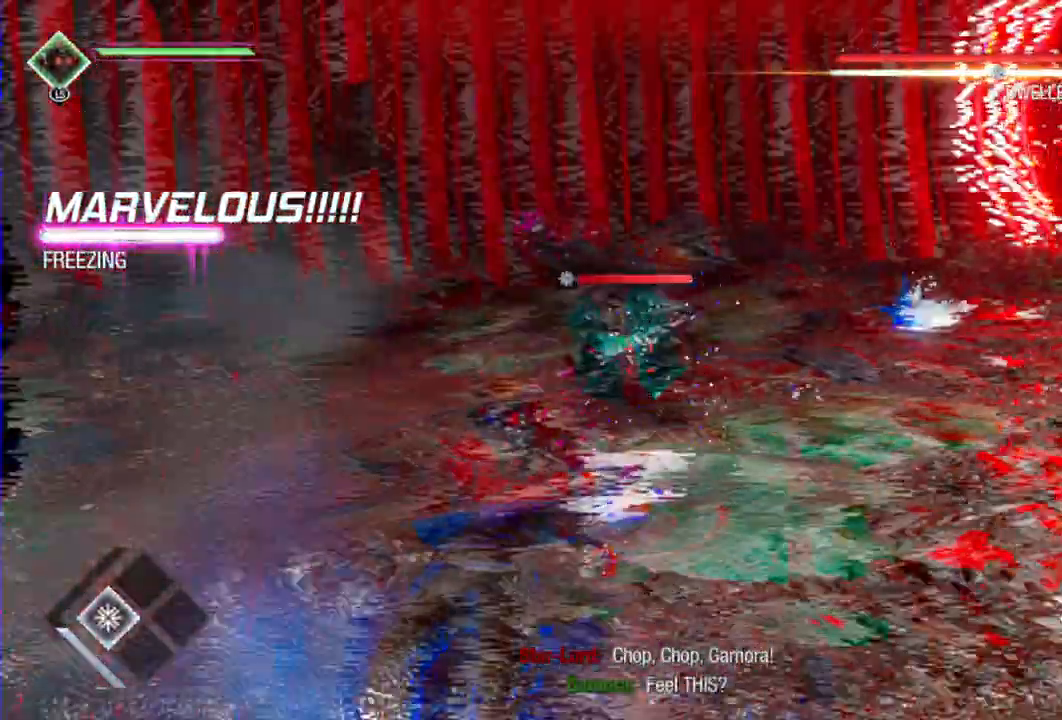
{"buttons": ["R1"], "left_stick": "up-right", "right_stick": "left", "events": [[67, "right_stick", "left"], [250, "R1", "down"], [317, "right_stick", "up"], [350, "L1", "down"], [450, "L1", "up"], [450, "left_stick", "up-right"], [467, "right_stick", "left"]]}
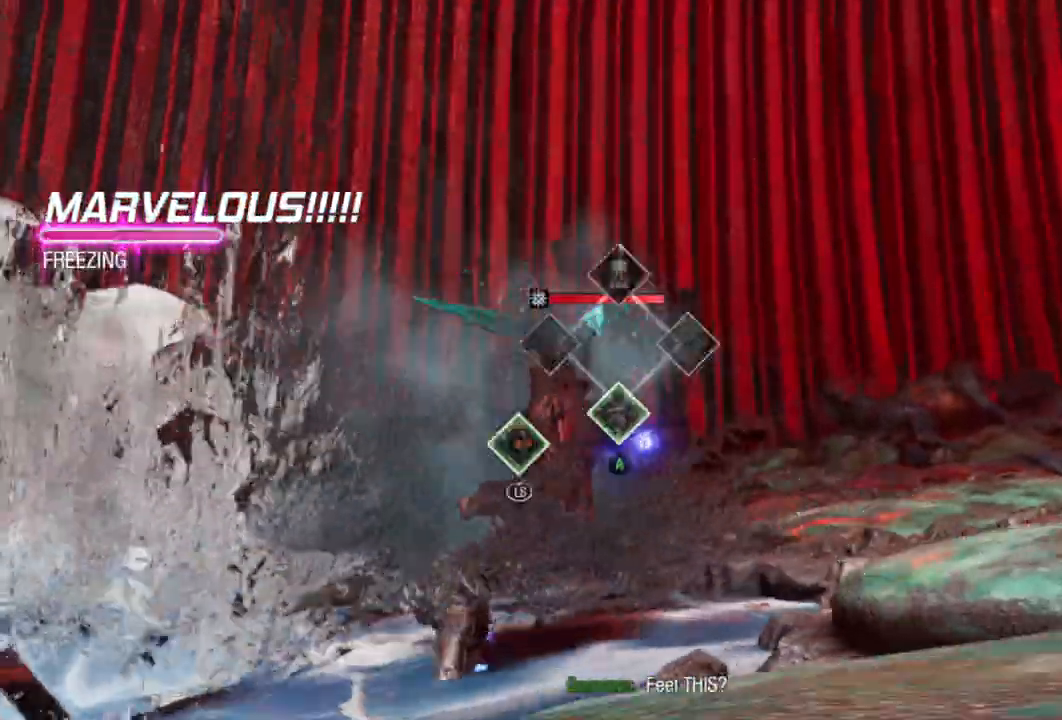
{"buttons": ["L2", "R1"], "left_stick": "right", "right_stick": "center", "events": [[267, "L2", "down"], [417, "left_stick", "right"], [483, "right_stick", "center"]]}
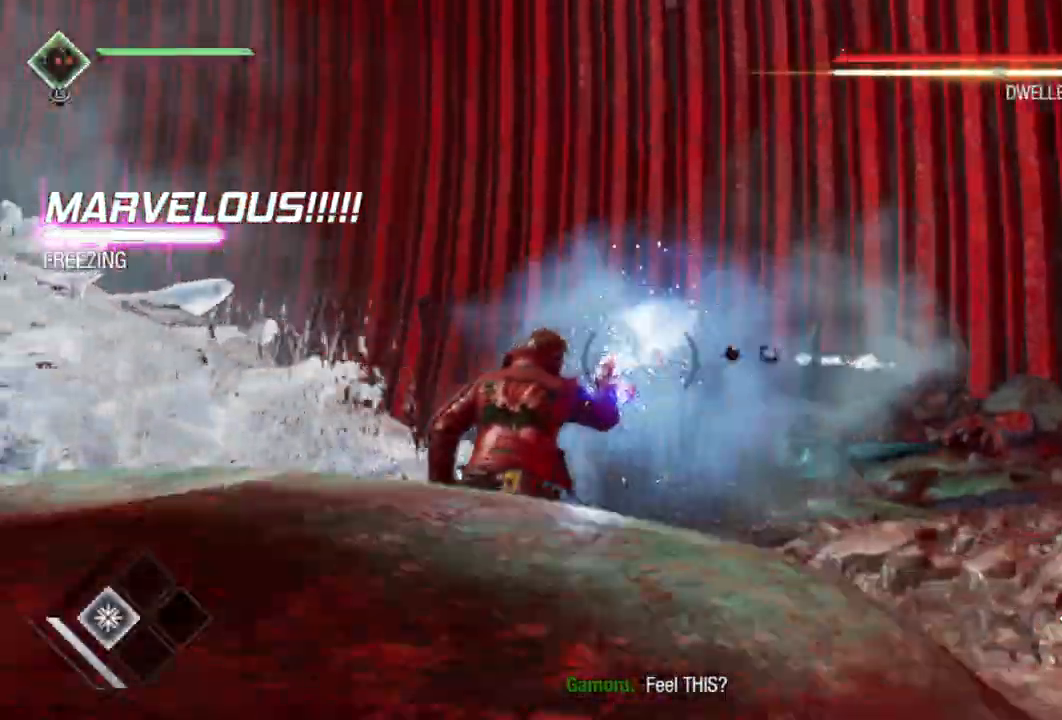
{"buttons": [], "left_stick": "down-right", "right_stick": "center", "events": [[83, "B", "down"], [233, "B", "up"], [233, "R1", "up"], [367, "B", "down"], [383, "left_stick", "down-right"], [417, "L2", "up"], [500, "B", "up"]]}
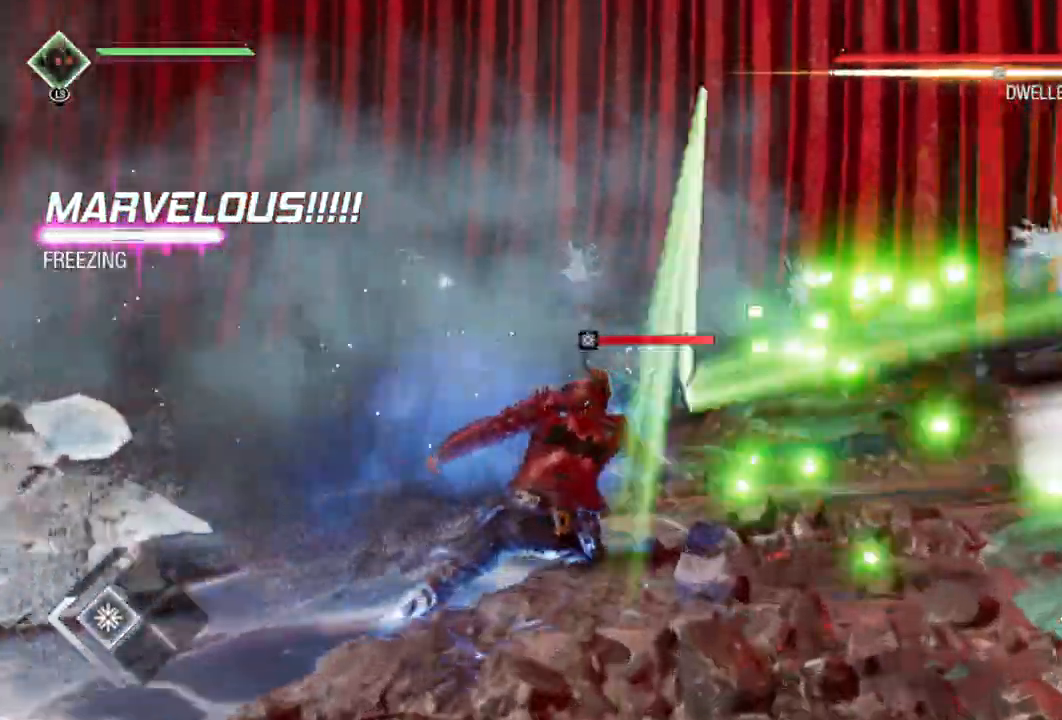
{"buttons": [], "left_stick": "down-right", "right_stick": "center", "events": [[167, "right_stick", "left"], [233, "right_stick", "center"], [383, "B", "down"], [483, "B", "up"]]}
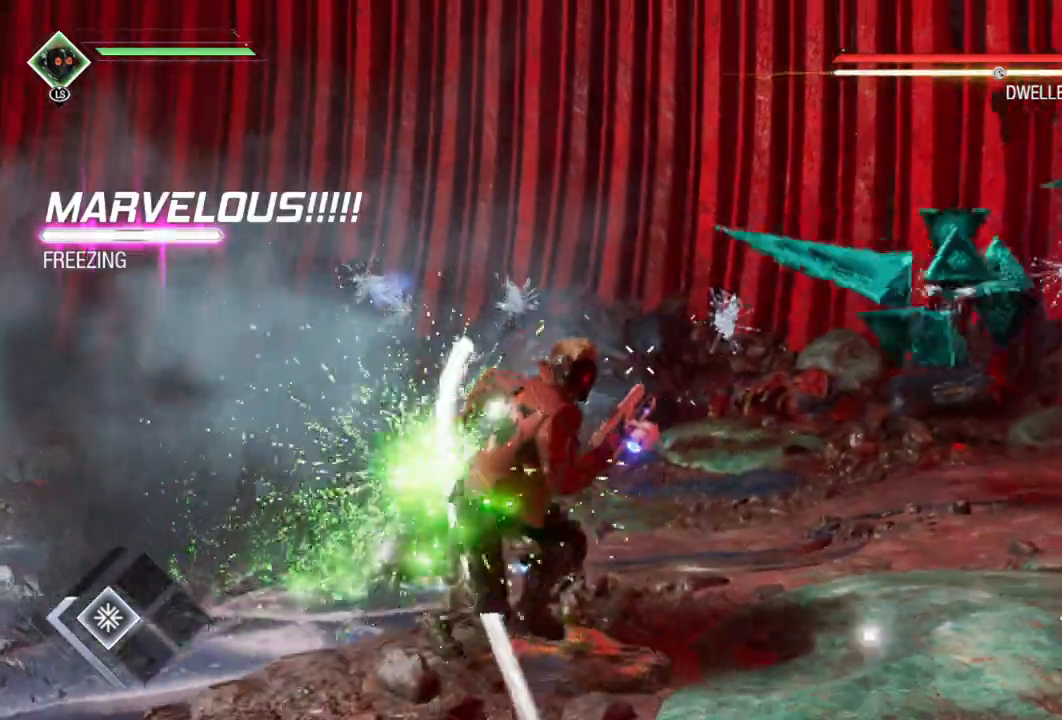
{"buttons": ["L2"], "left_stick": "down-right", "right_stick": "down-right", "events": [[50, "B", "down"], [167, "B", "up"], [367, "right_stick", "down-right"], [483, "L2", "down"]]}
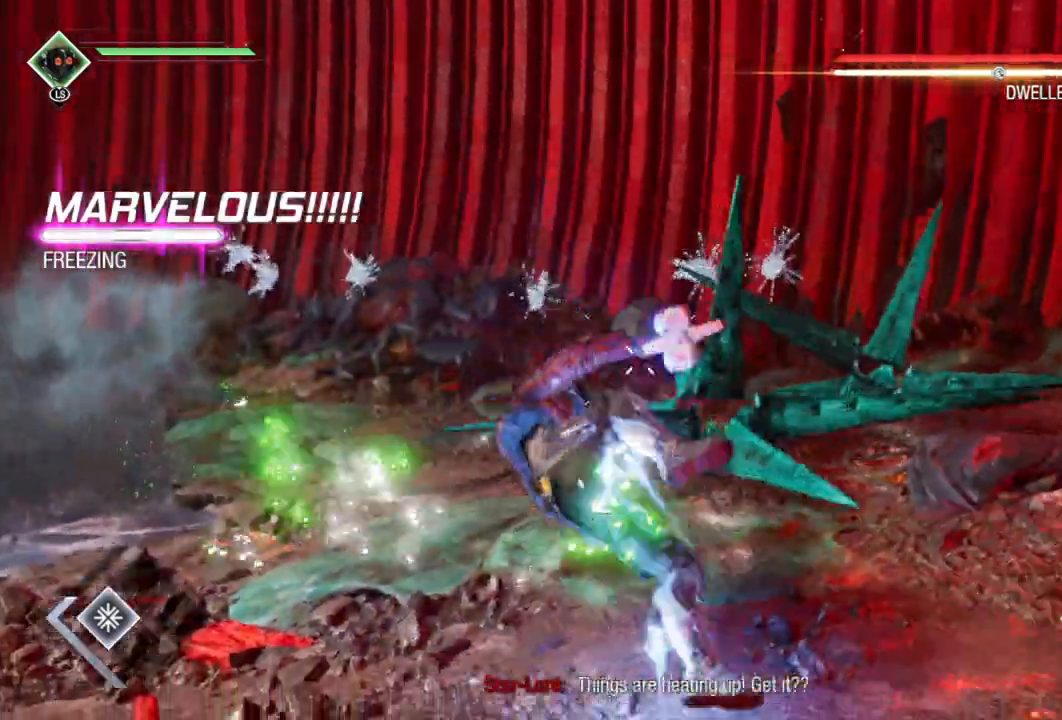
{"buttons": ["L2", "R1"], "left_stick": "down-right", "right_stick": "center", "events": [[17, "R1", "down"], [50, "right_stick", "center"], [183, "right_stick", "left"], [433, "right_stick", "center"]]}
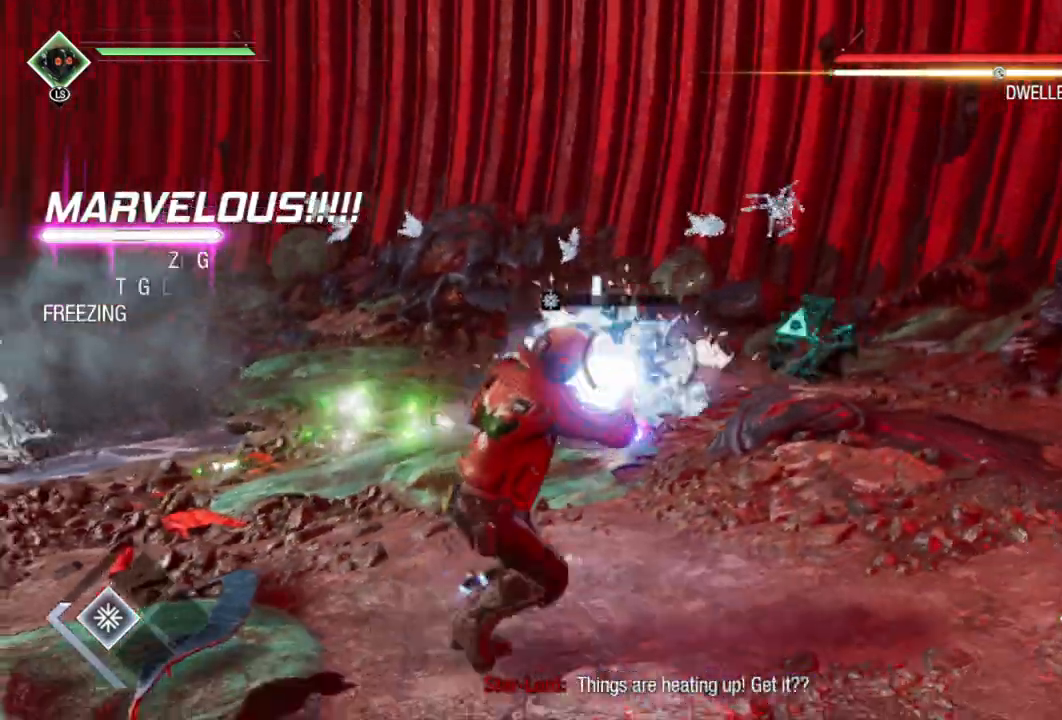
{"buttons": ["L2", "R1"], "left_stick": "right", "right_stick": "left", "events": [[17, "left_stick", "right"], [267, "right_stick", "up-right"], [383, "right_stick", "left"]]}
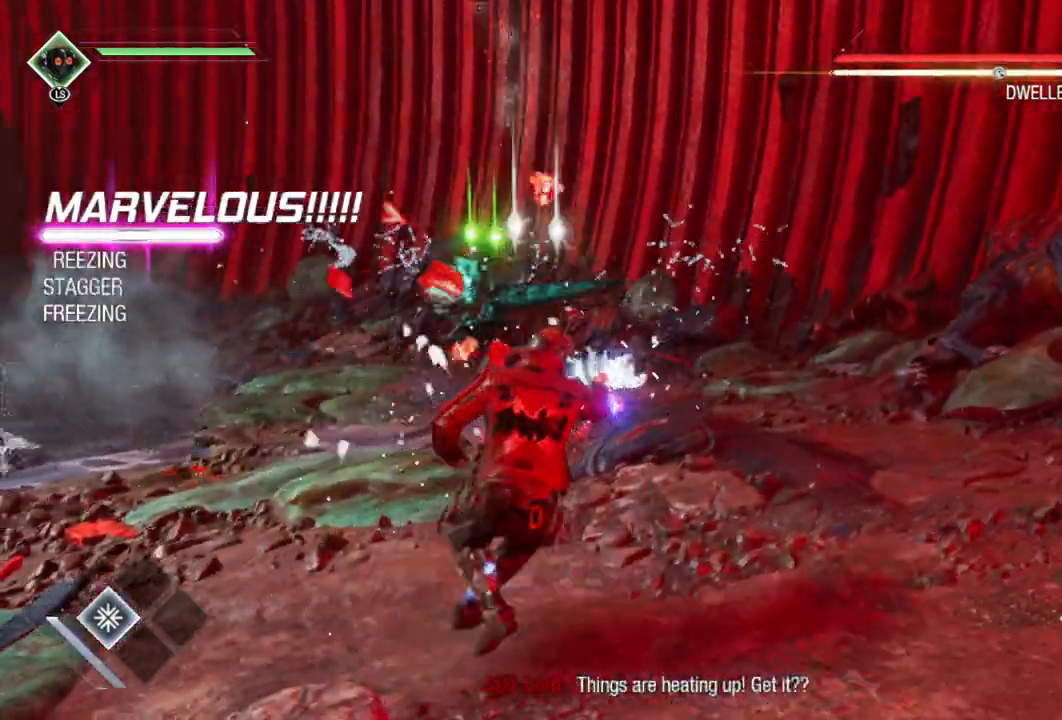
{"buttons": ["L2"], "left_stick": "right", "right_stick": "center", "events": [[100, "R1", "up"], [117, "L2", "up"], [383, "right_stick", "center"], [417, "L2", "down"]]}
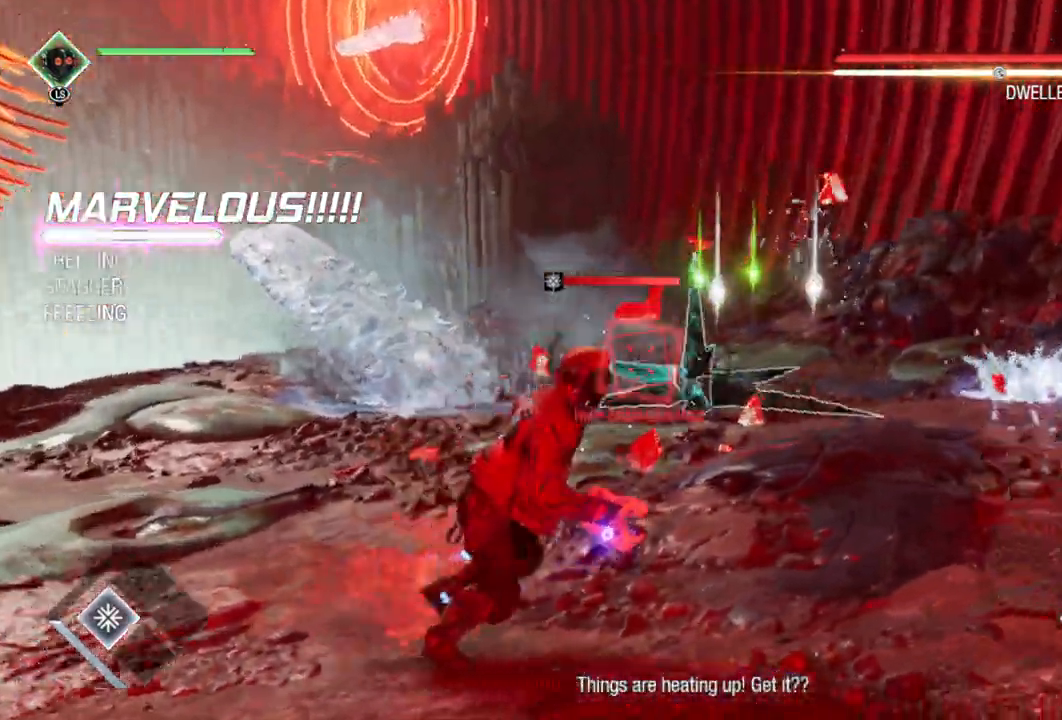
{"buttons": ["L2", "R1"], "left_stick": "right", "right_stick": "left", "events": [[83, "R1", "down"], [300, "right_stick", "left"]]}
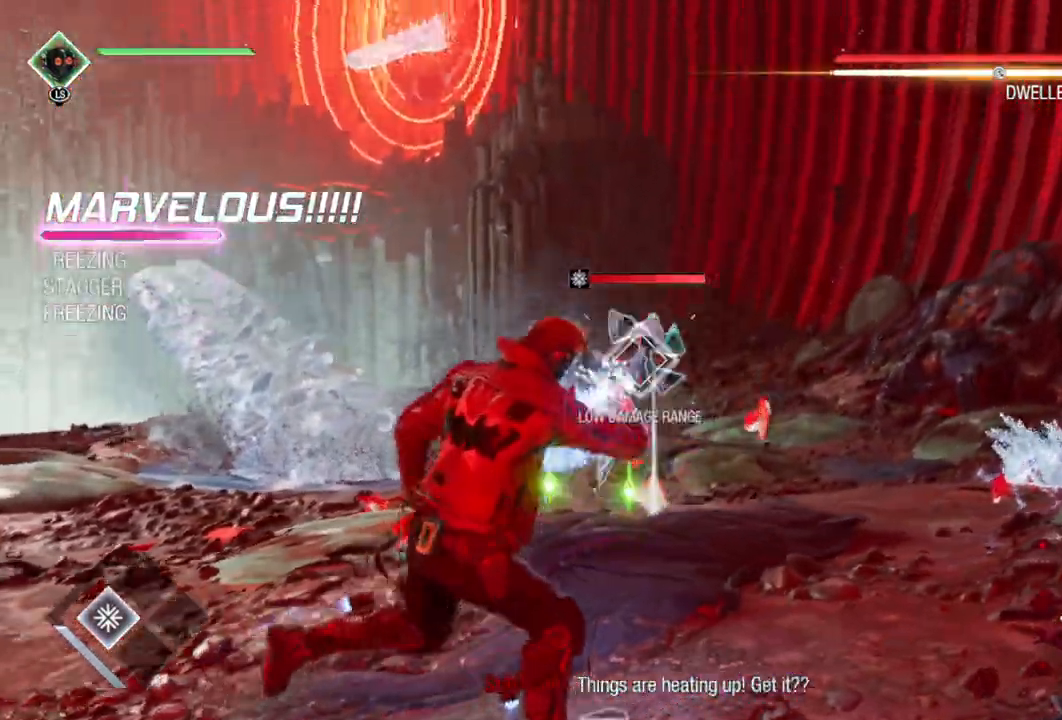
{"buttons": [], "left_stick": "right", "right_stick": "left", "events": [[250, "L2", "up"], [267, "R1", "up"]]}
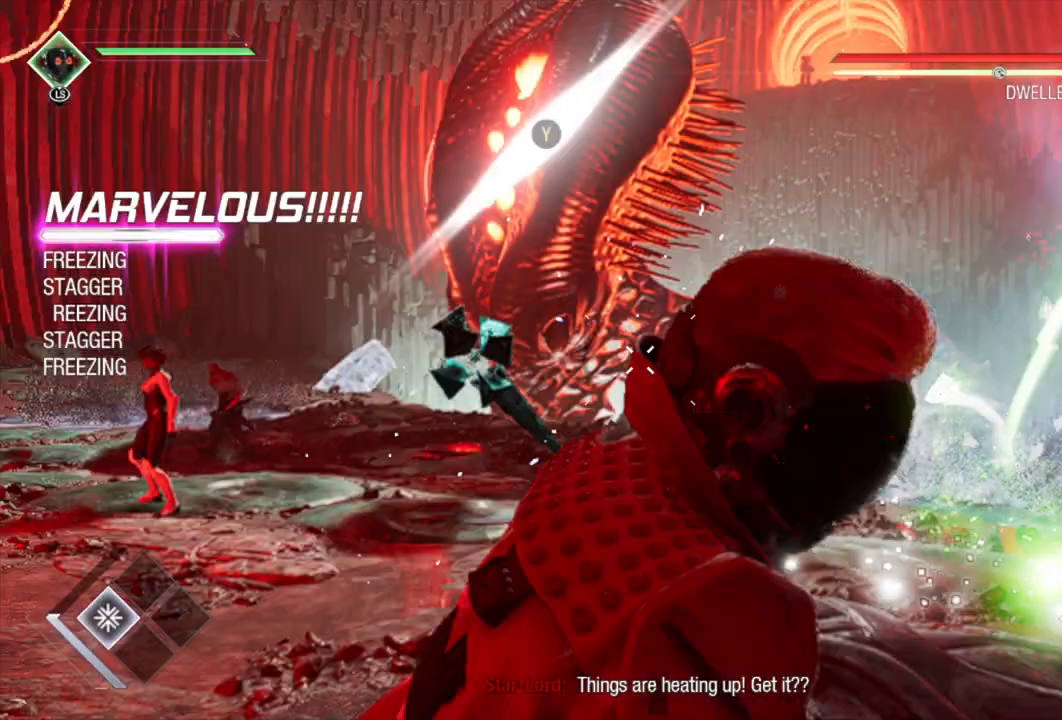
{"buttons": [], "left_stick": "up-left", "right_stick": "center", "events": [[67, "right_stick", "down-left"], [150, "left_stick", "up"], [183, "right_stick", "center"], [317, "B", "down"], [333, "left_stick", "up-left"], [433, "B", "up"]]}
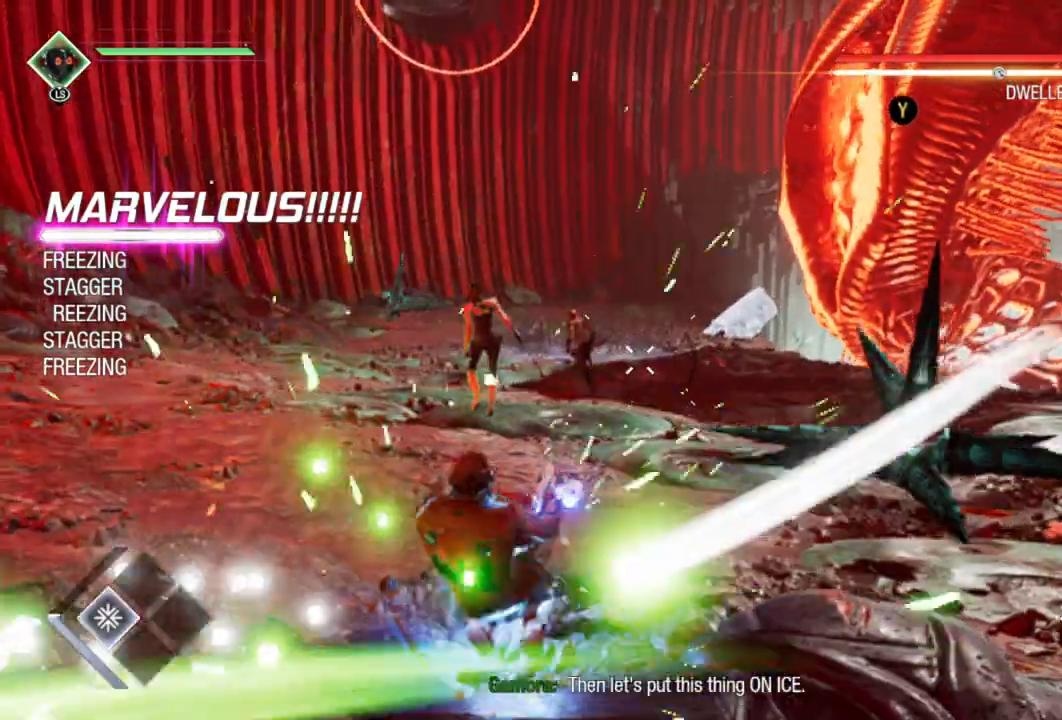
{"buttons": [], "left_stick": "up-left", "right_stick": "left", "events": [[200, "right_stick", "left"], [333, "right_stick", "center"], [483, "right_stick", "left"]]}
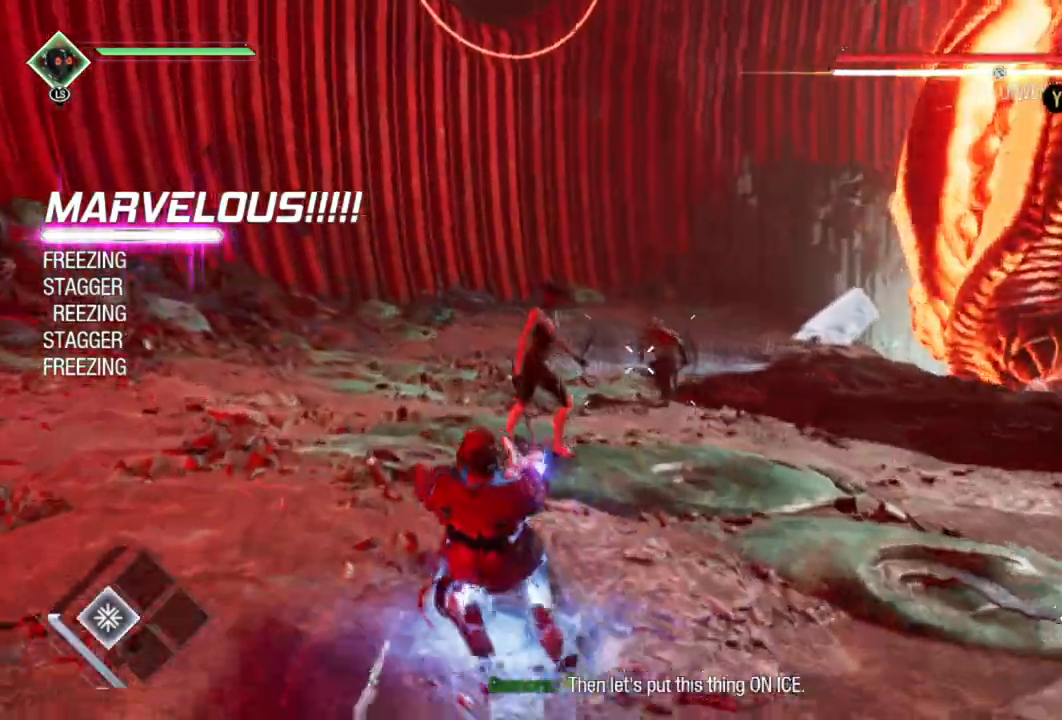
{"buttons": ["L2", "R1"], "left_stick": "up-left", "right_stick": "center", "events": [[33, "L2", "down"], [150, "R1", "down"], [333, "right_stick", "center"]]}
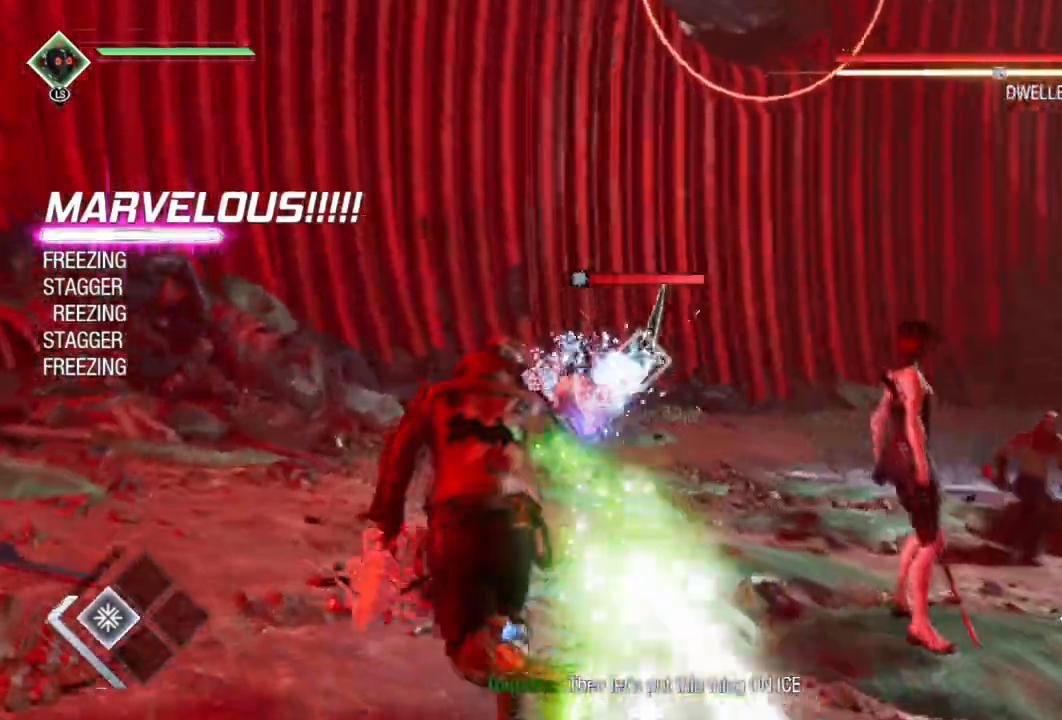
{"buttons": ["L2", "R1"], "left_stick": "up-left", "right_stick": "center", "events": []}
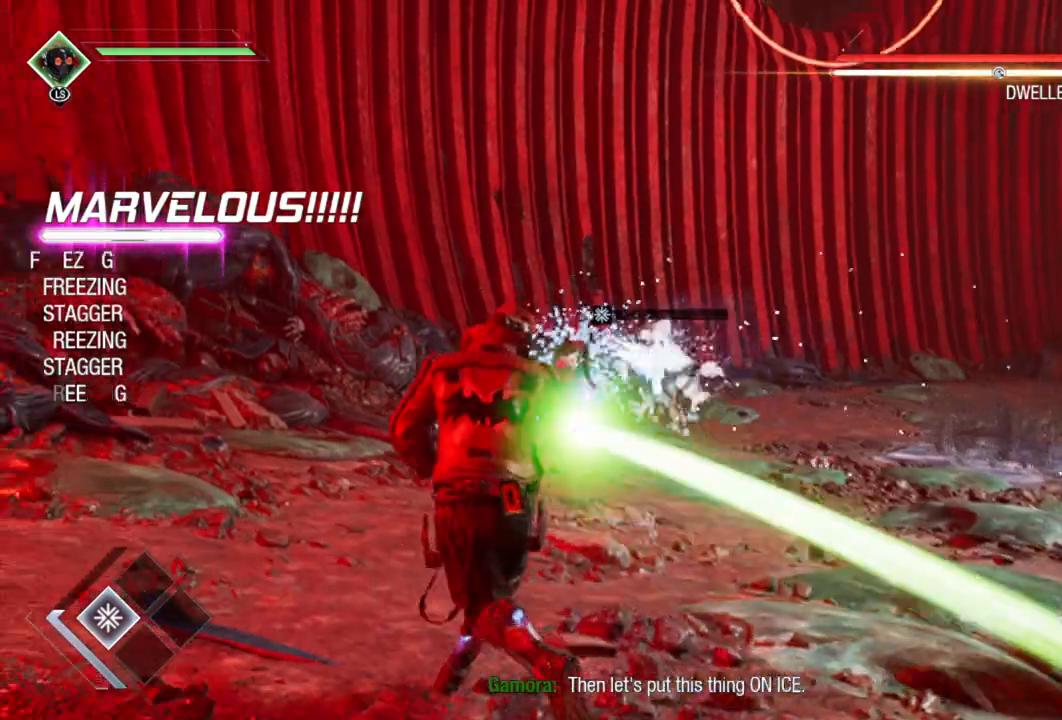
{"buttons": [], "left_stick": "left", "right_stick": "right", "events": [[33, "right_stick", "right"], [83, "R1", "up"], [117, "L2", "up"], [183, "left_stick", "left"]]}
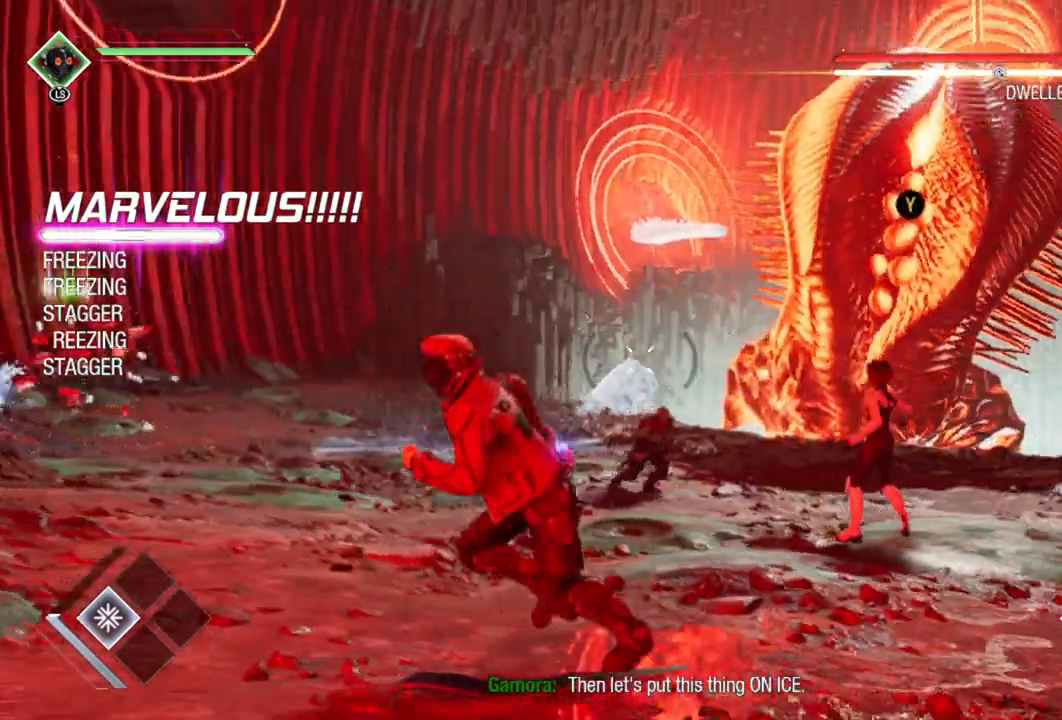
{"buttons": ["L2"], "left_stick": "up", "right_stick": "center", "events": [[183, "right_stick", "center"], [317, "right_stick", "down"], [367, "right_stick", "down-right"], [400, "L2", "down"], [450, "left_stick", "up"], [483, "right_stick", "center"]]}
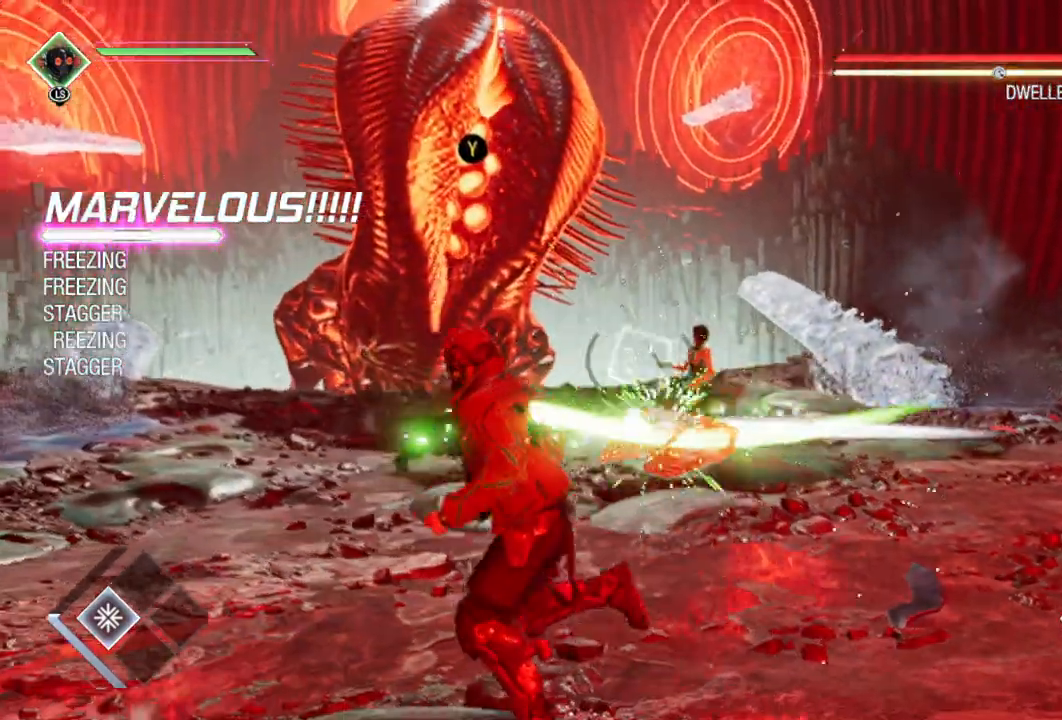
{"buttons": [], "left_stick": "up", "right_stick": "center", "events": [[183, "right_stick", "up-left"], [333, "L2", "up"], [450, "right_stick", "center"]]}
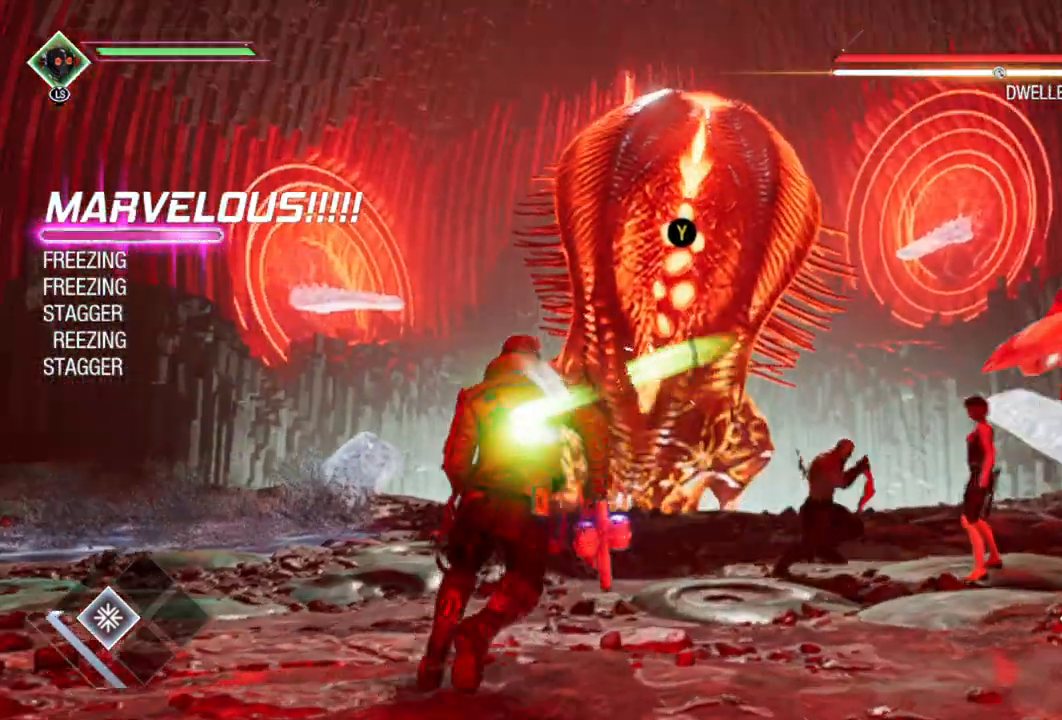
{"buttons": [], "left_stick": "up", "right_stick": "center", "events": [[83, "Y", "down"], [167, "Y", "up"]]}
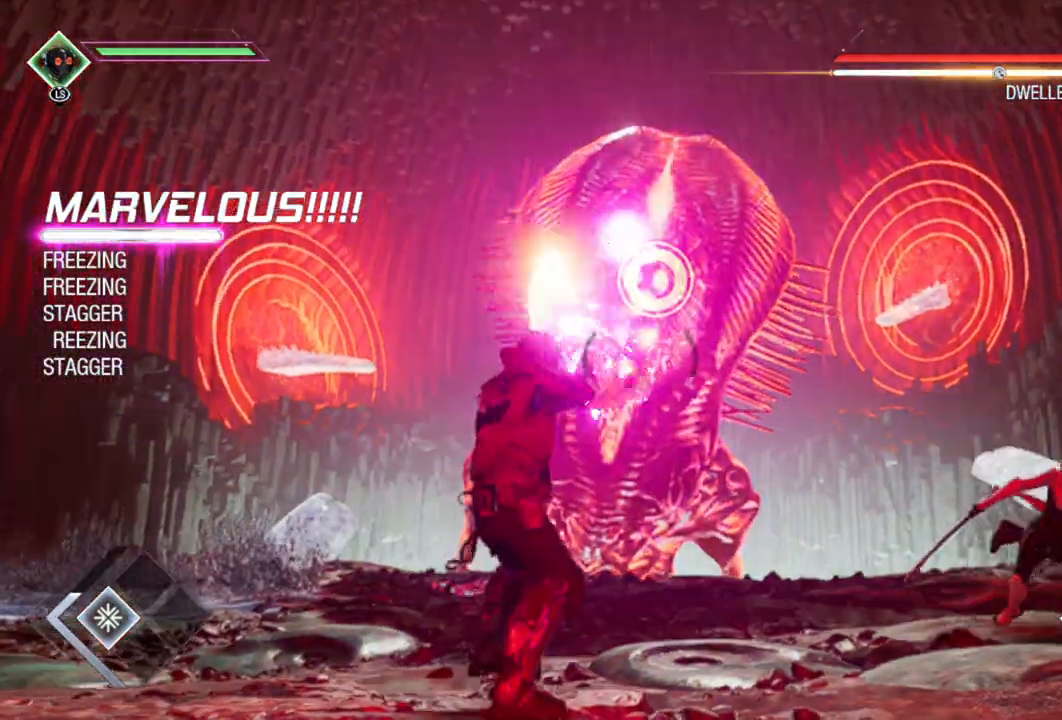
{"buttons": [], "left_stick": "up", "right_stick": "center", "events": [[33, "right_stick", "up"], [167, "right_stick", "center"]]}
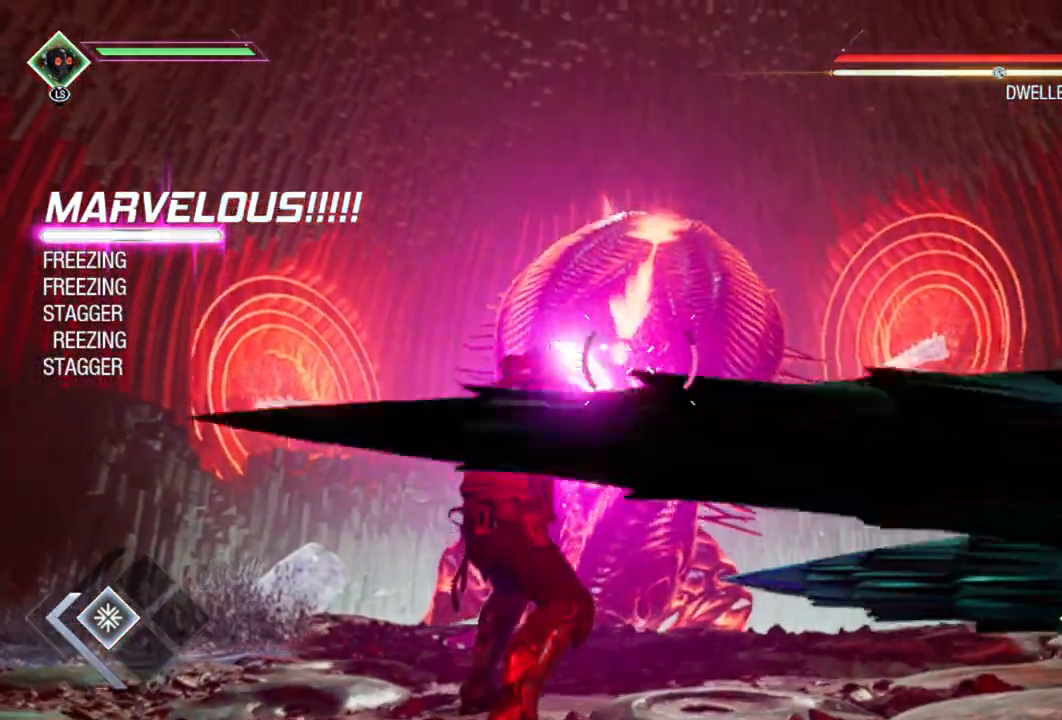
{"buttons": [], "left_stick": "up", "right_stick": "center", "events": []}
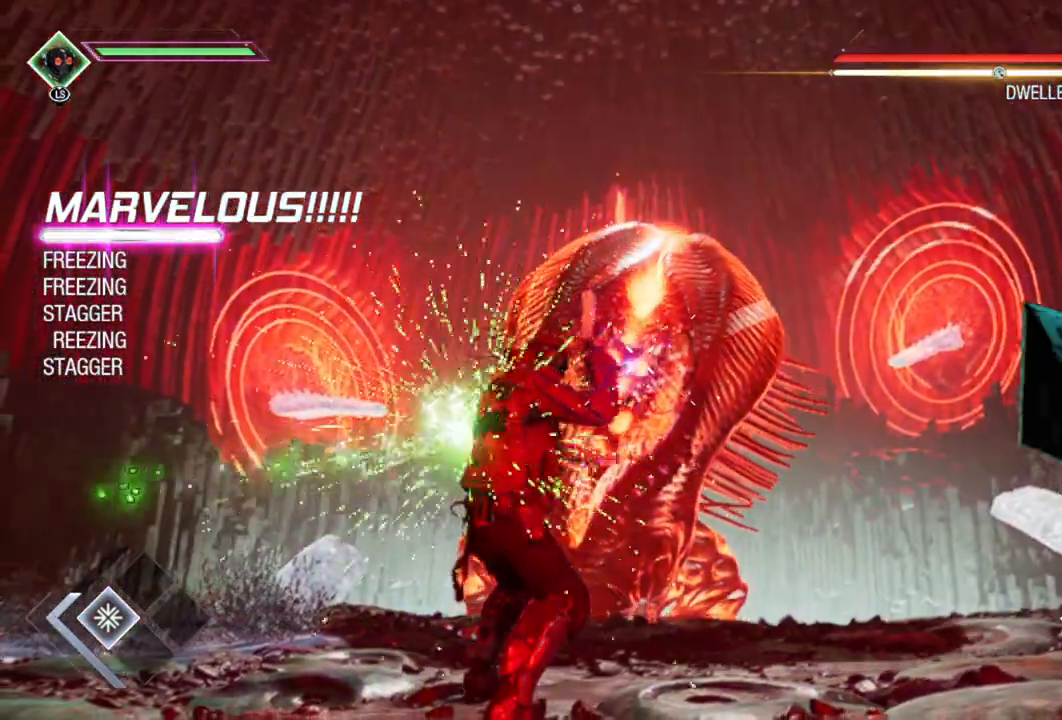
{"buttons": [], "left_stick": "up", "right_stick": "center", "events": []}
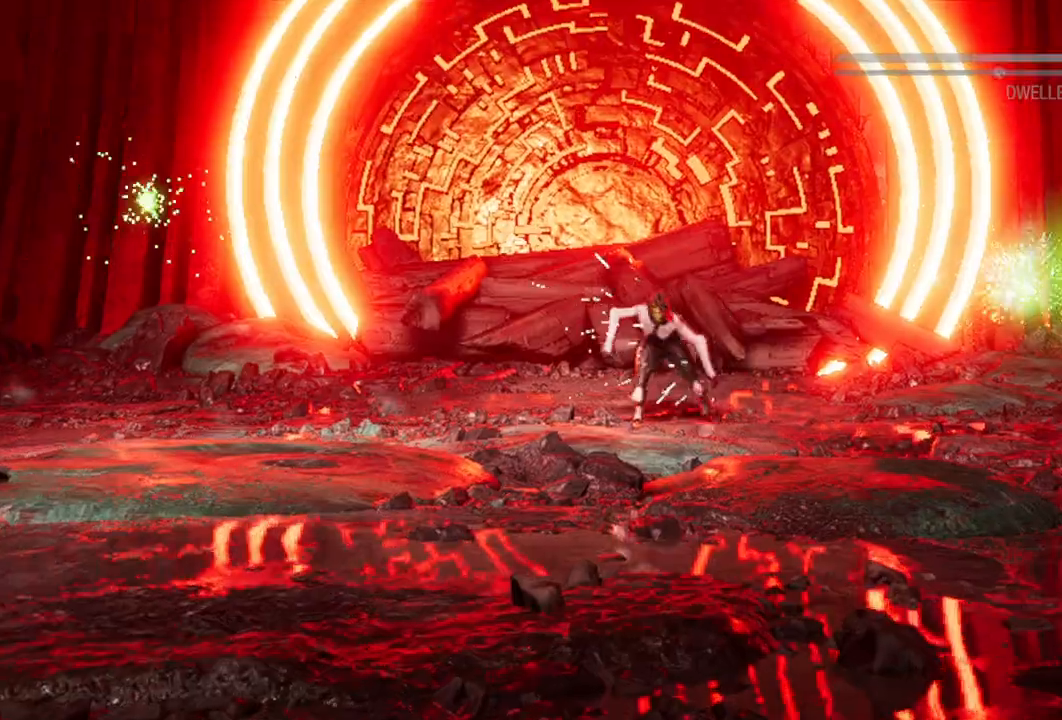
{"buttons": [], "left_stick": "center", "right_stick": "center", "events": [[333, "left_stick", "center"]]}